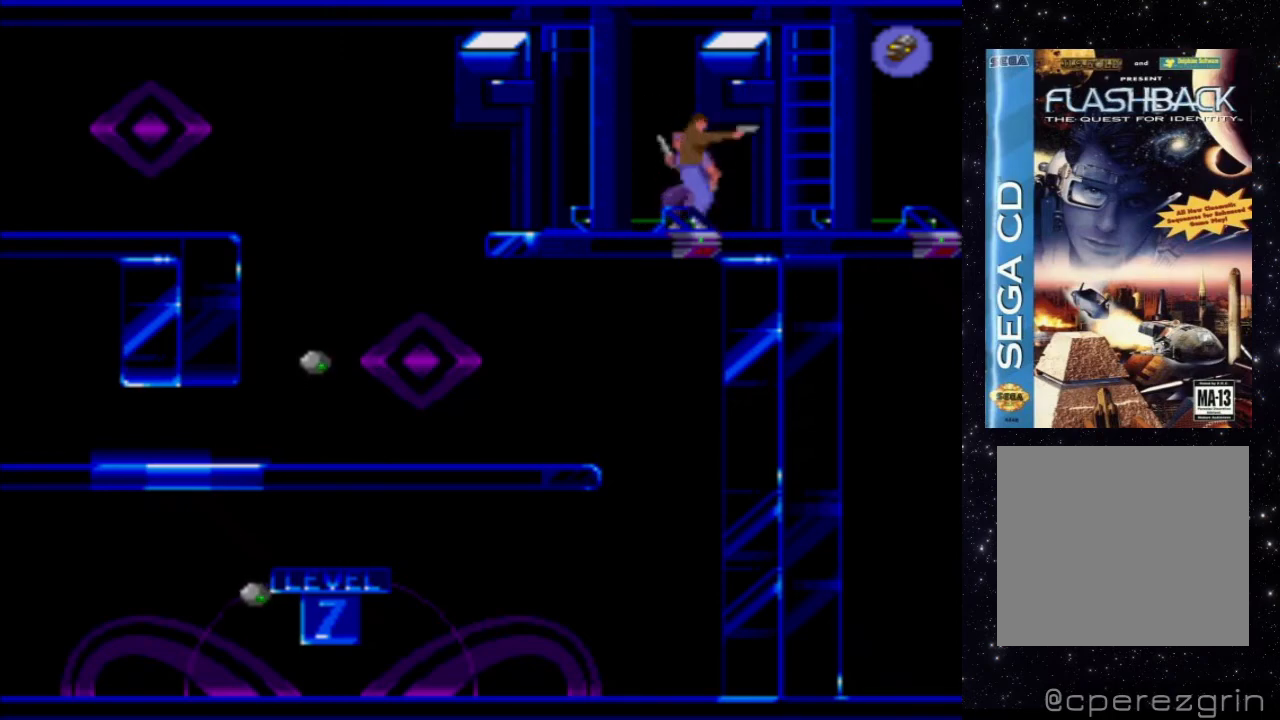
Gameplay with a controller (Xbox layout); each line is a JSON object with the inputs held at the frame after it. "events" lists button and stick changes between this image and that frame as [ms after this image, input, new state], when the widget could be followed in between. Not read: L3 R3 left_stick right_stick.
{"buttons": [], "events": [[220, "DPAD_LEFT", "down"], [400, "DPAD_LEFT", "up"]]}
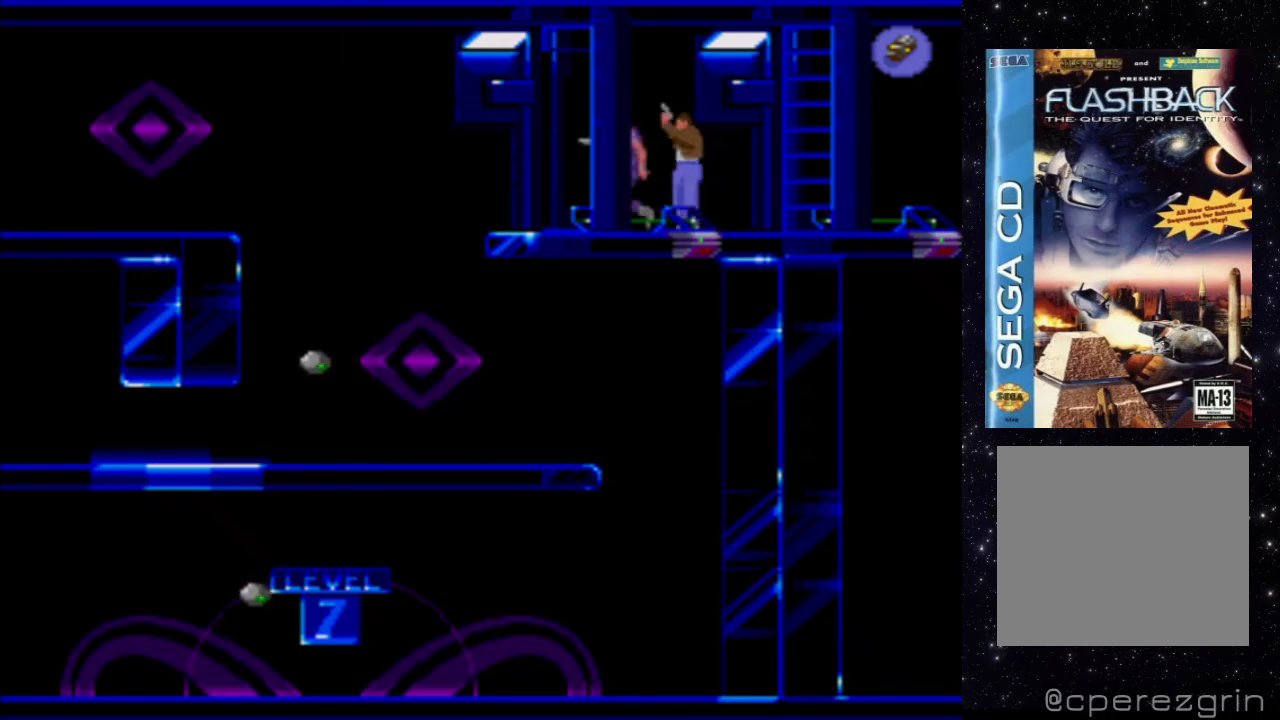
{"buttons": ["X"], "events": [[60, "X", "down"]]}
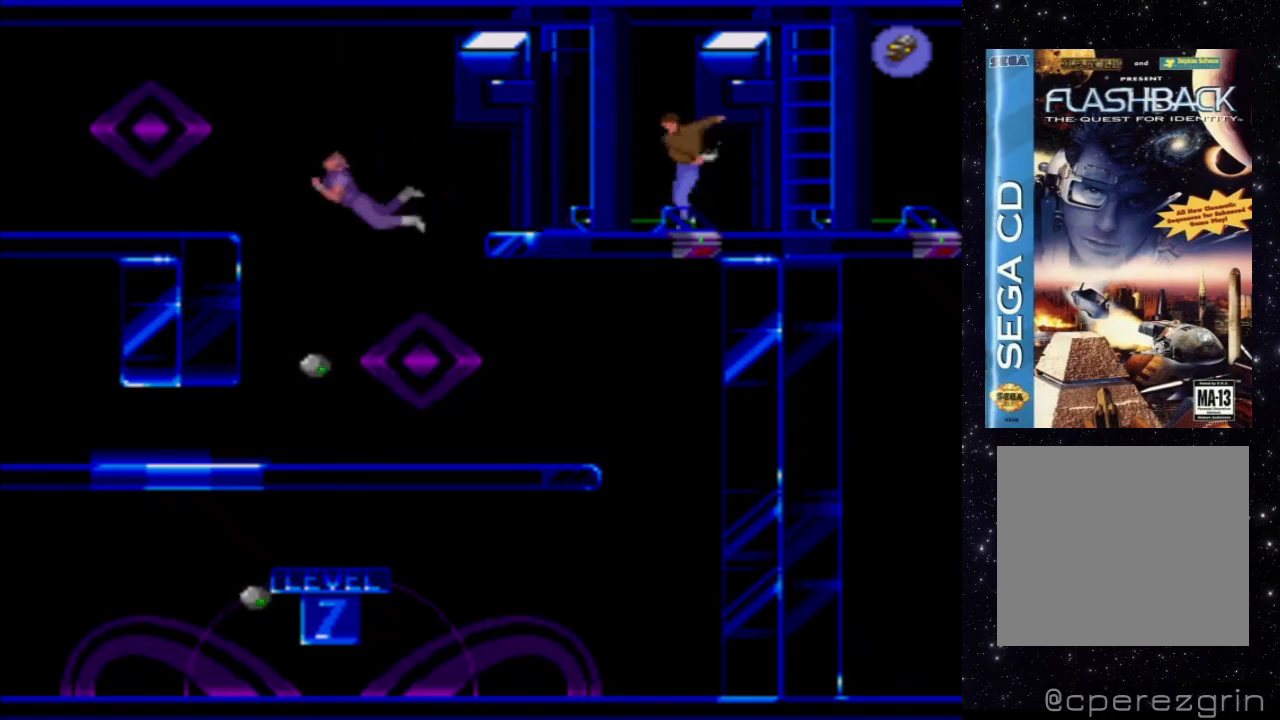
{"buttons": [], "events": [[480, "X", "up"]]}
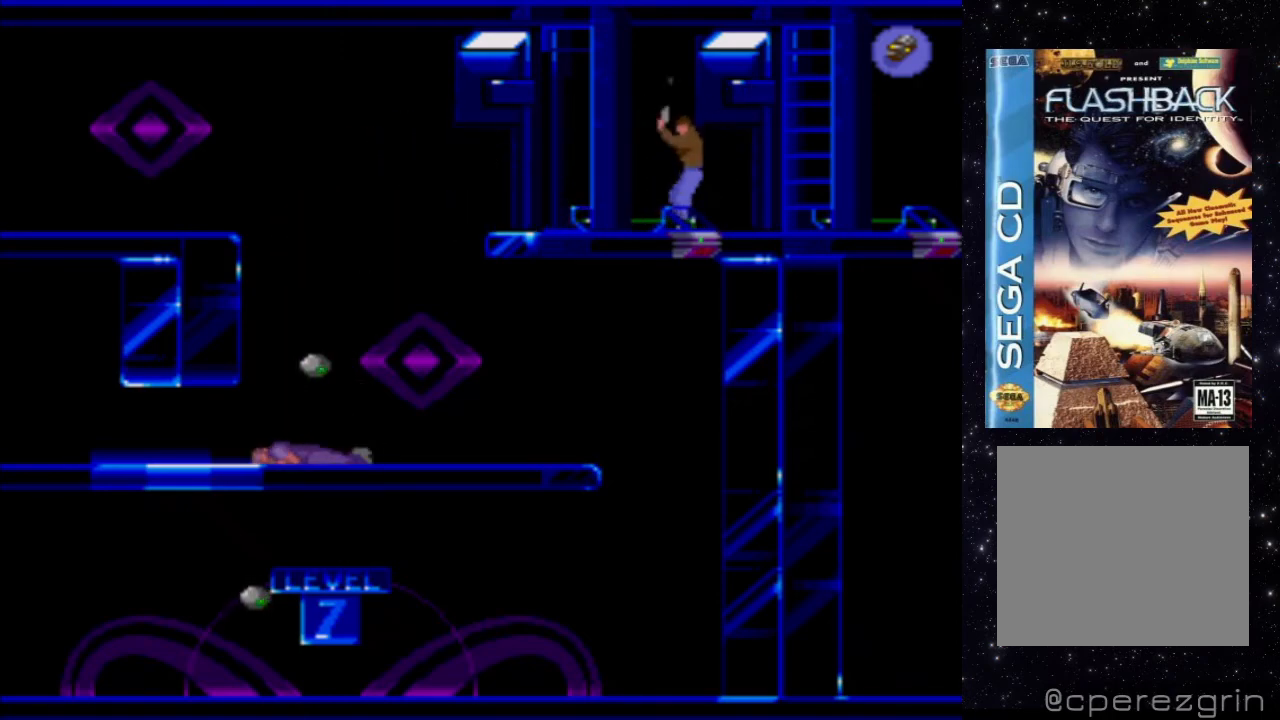
{"buttons": [], "events": []}
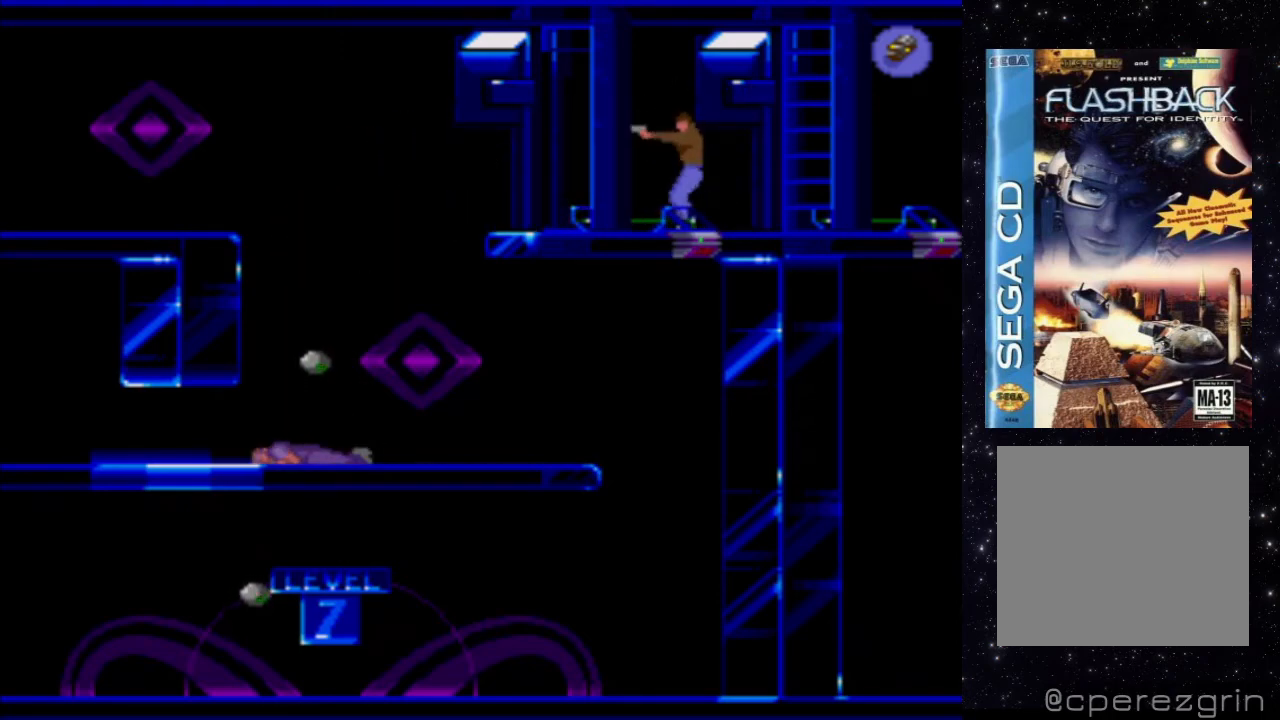
{"buttons": ["DPAD_LEFT"], "events": [[400, "DPAD_LEFT", "down"]]}
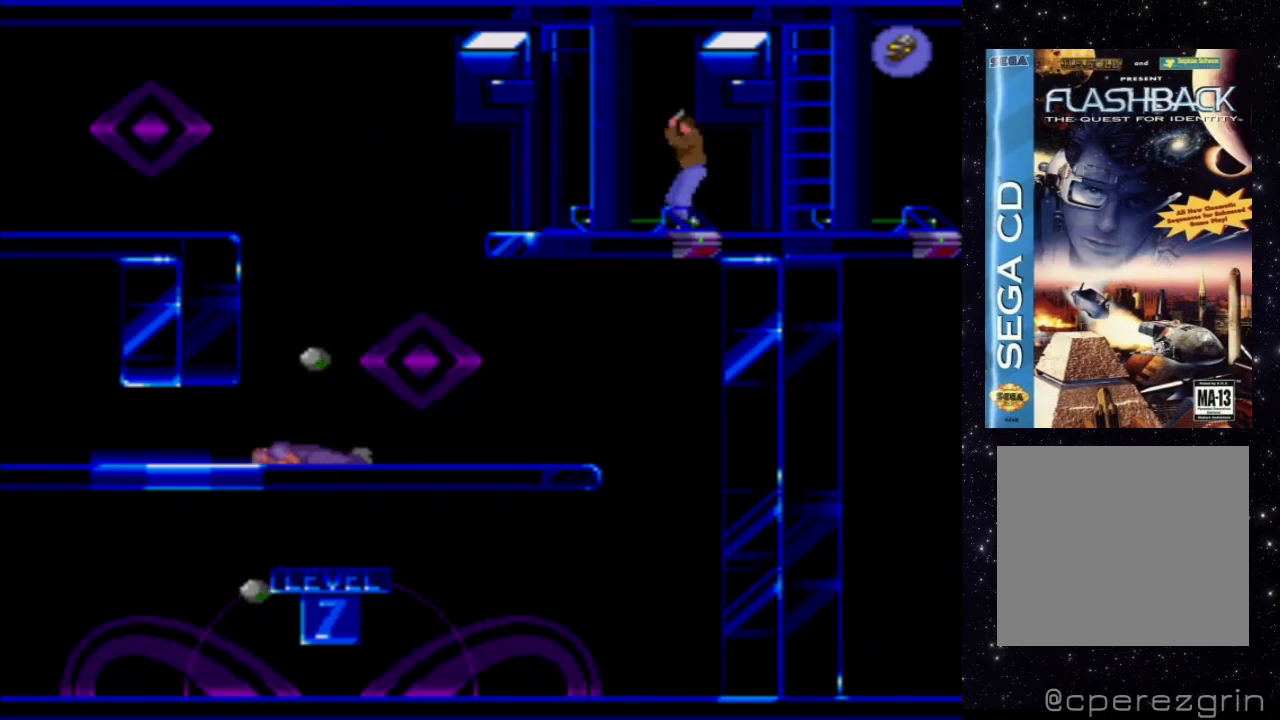
{"buttons": ["DPAD_LEFT"], "events": []}
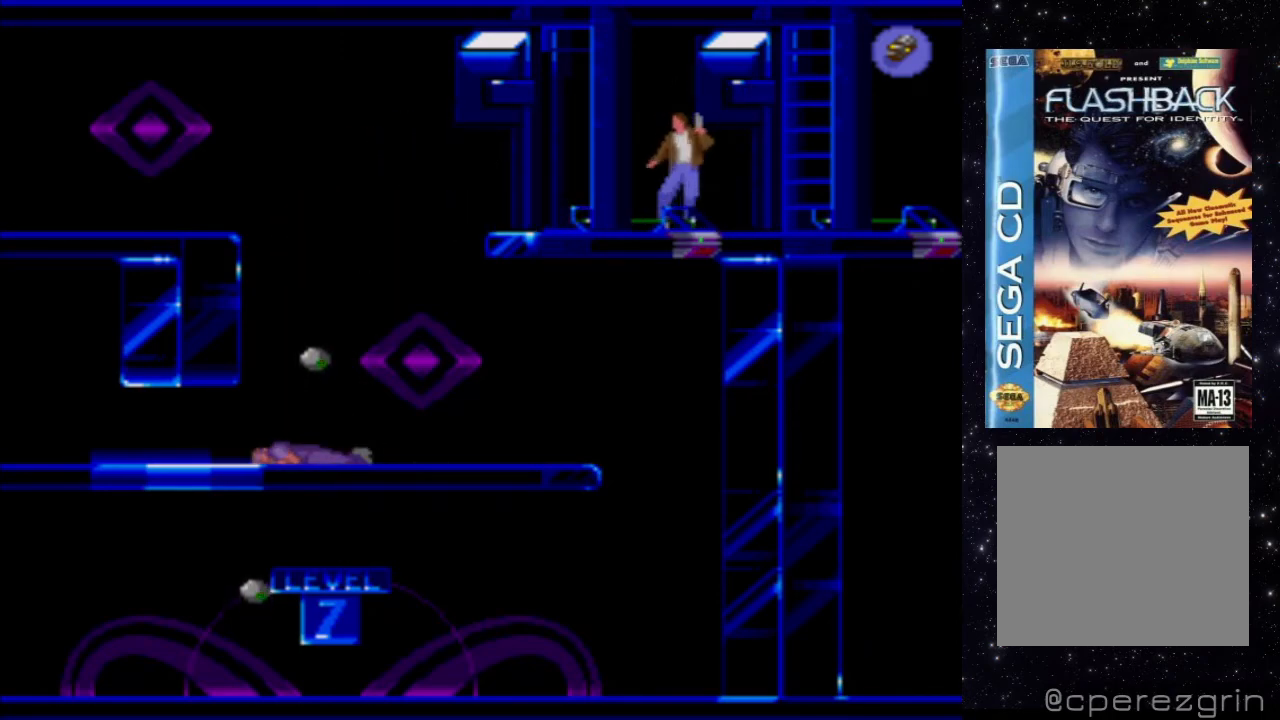
{"buttons": ["DPAD_LEFT"], "events": []}
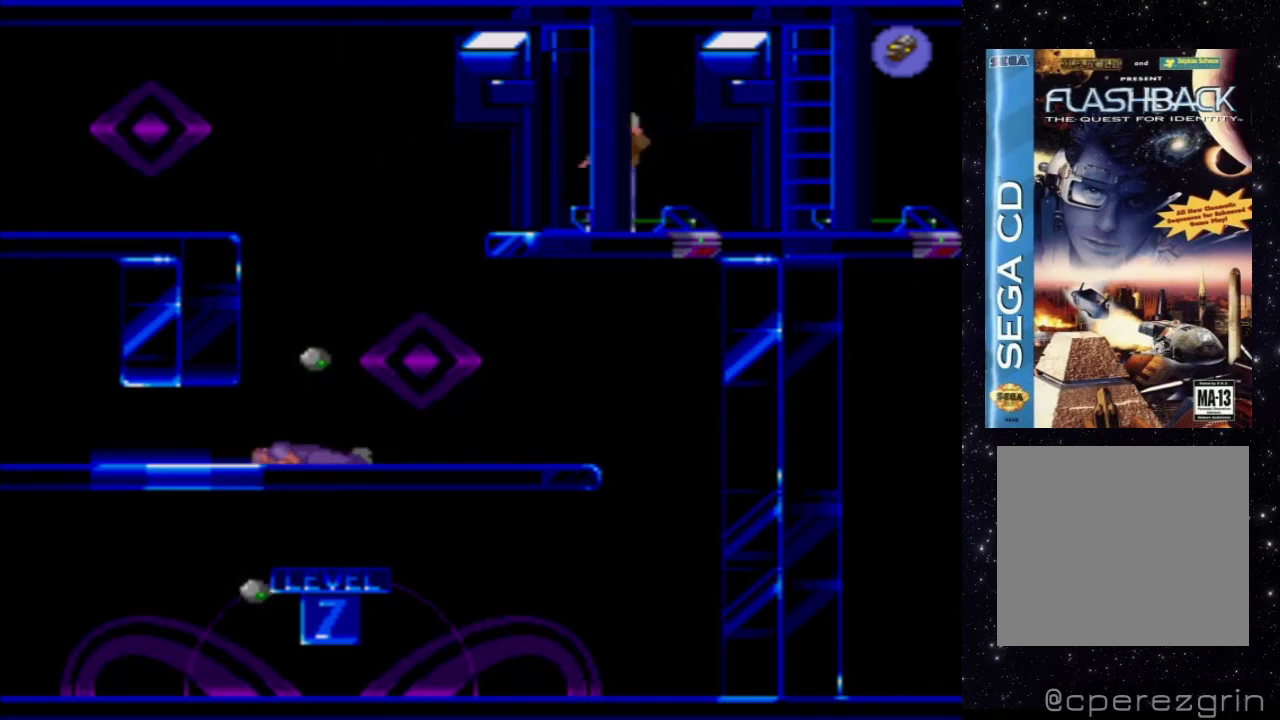
{"buttons": [], "events": [[340, "DPAD_LEFT", "up"]]}
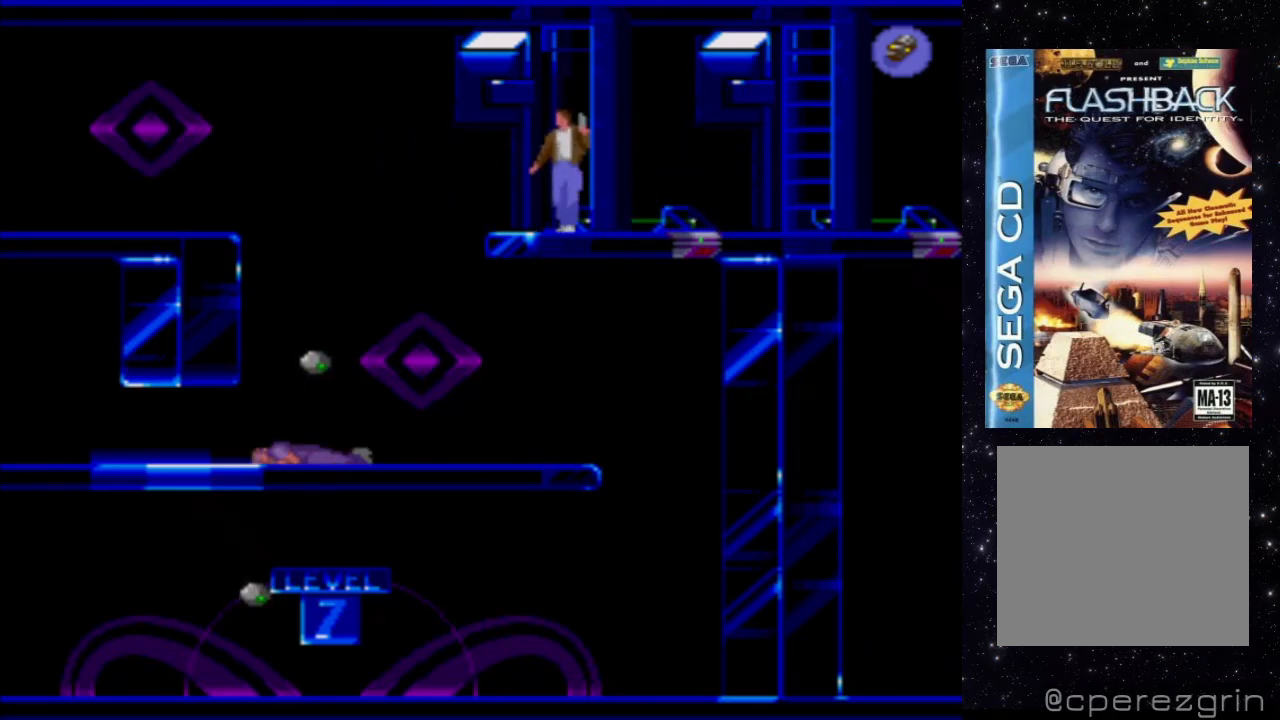
{"buttons": [], "events": [[280, "DPAD_LEFT", "down"], [460, "DPAD_LEFT", "up"]]}
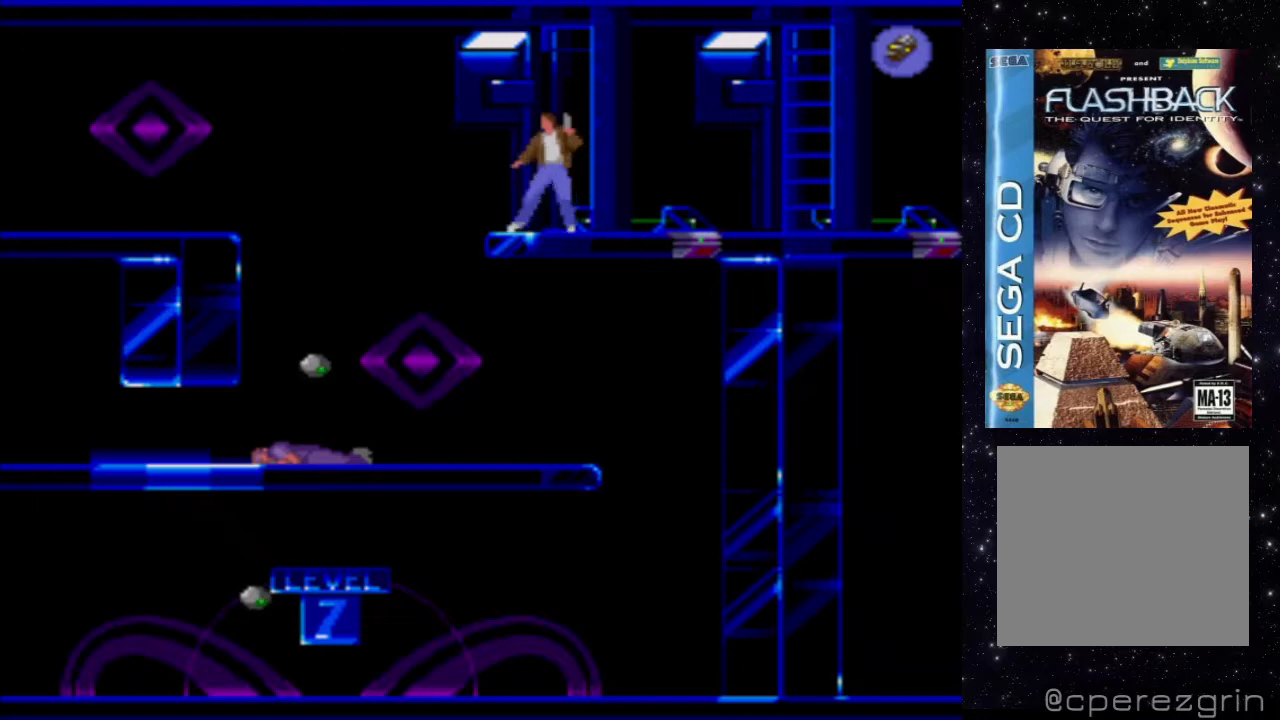
{"buttons": [], "events": []}
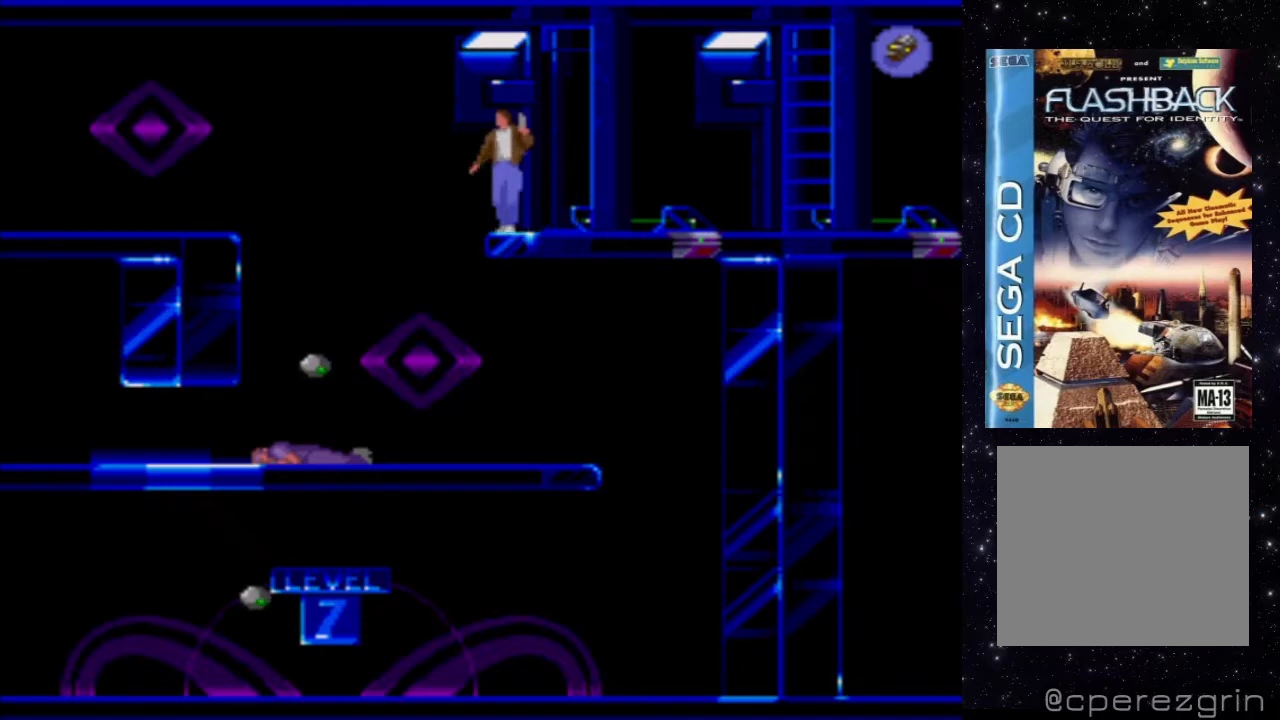
{"buttons": [], "events": []}
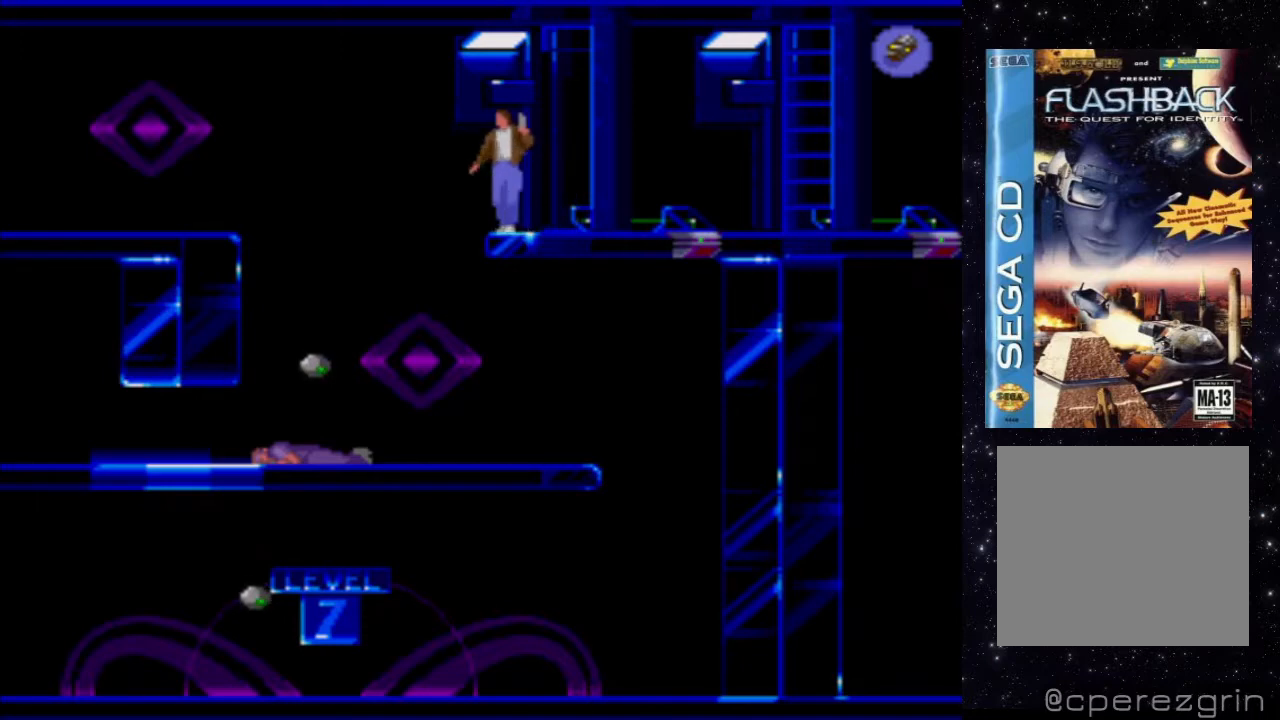
{"buttons": [], "events": []}
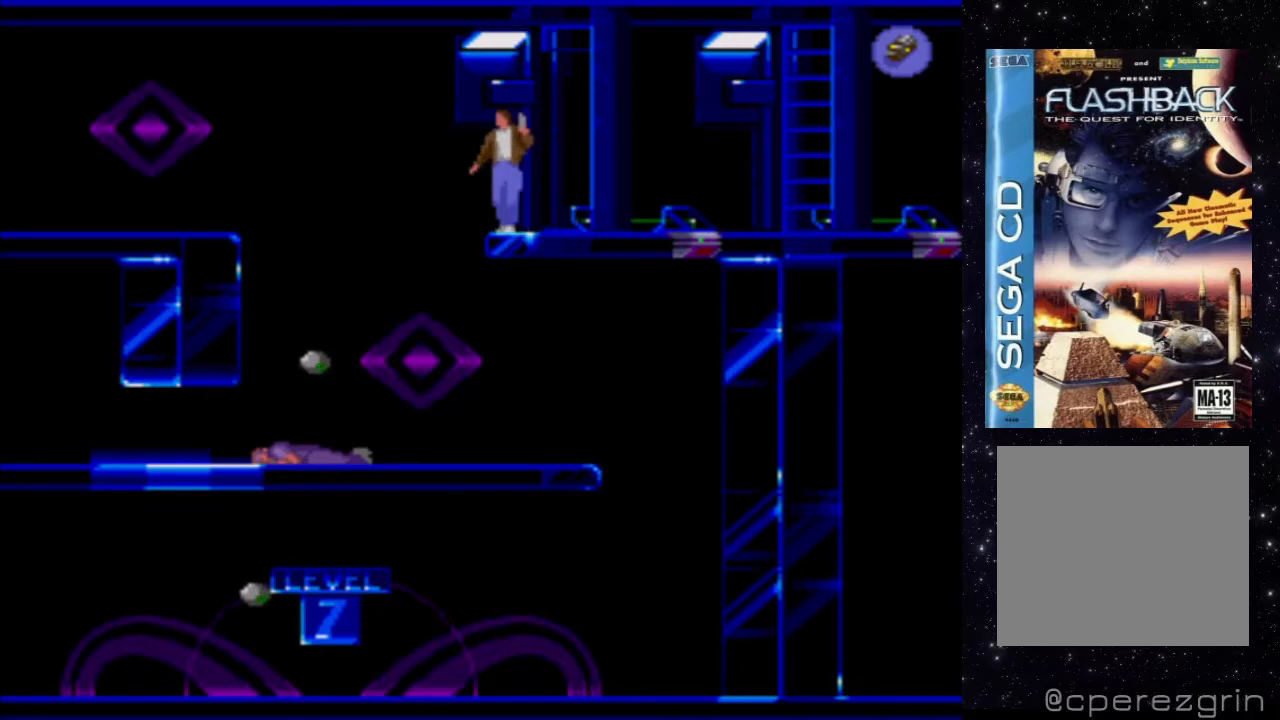
{"buttons": [], "events": []}
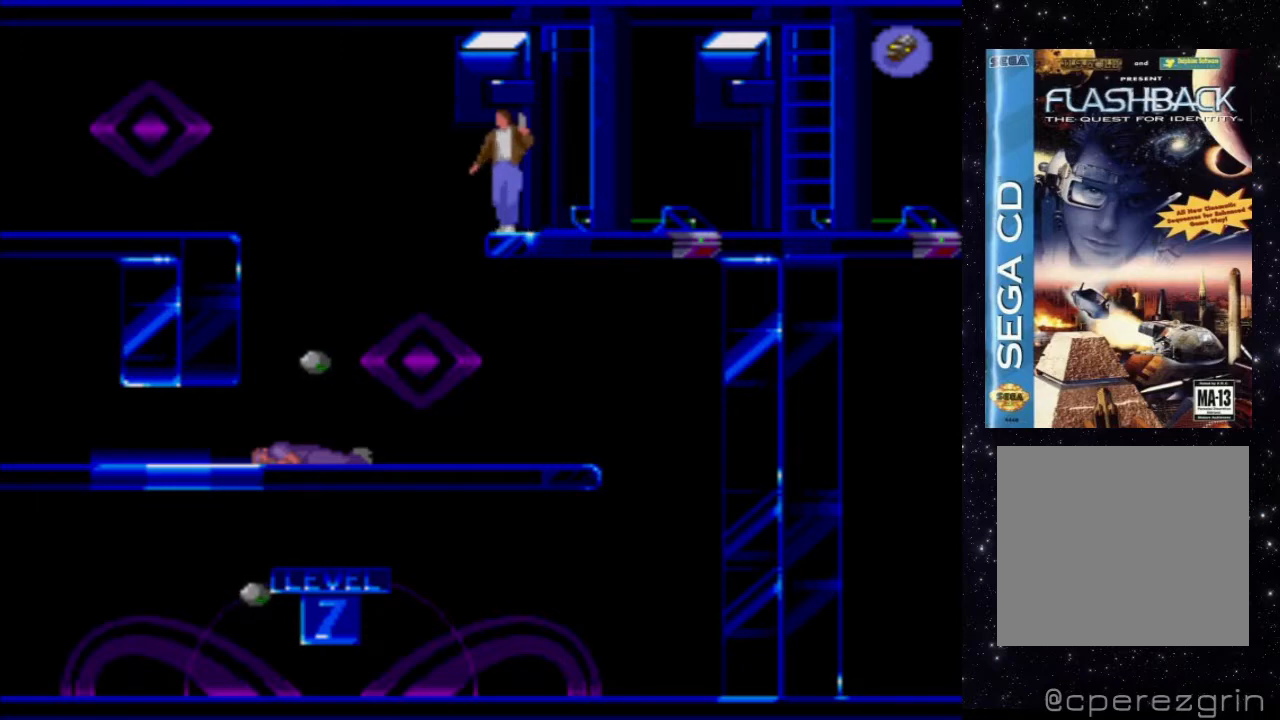
{"buttons": ["B"], "events": [[400, "B", "down"]]}
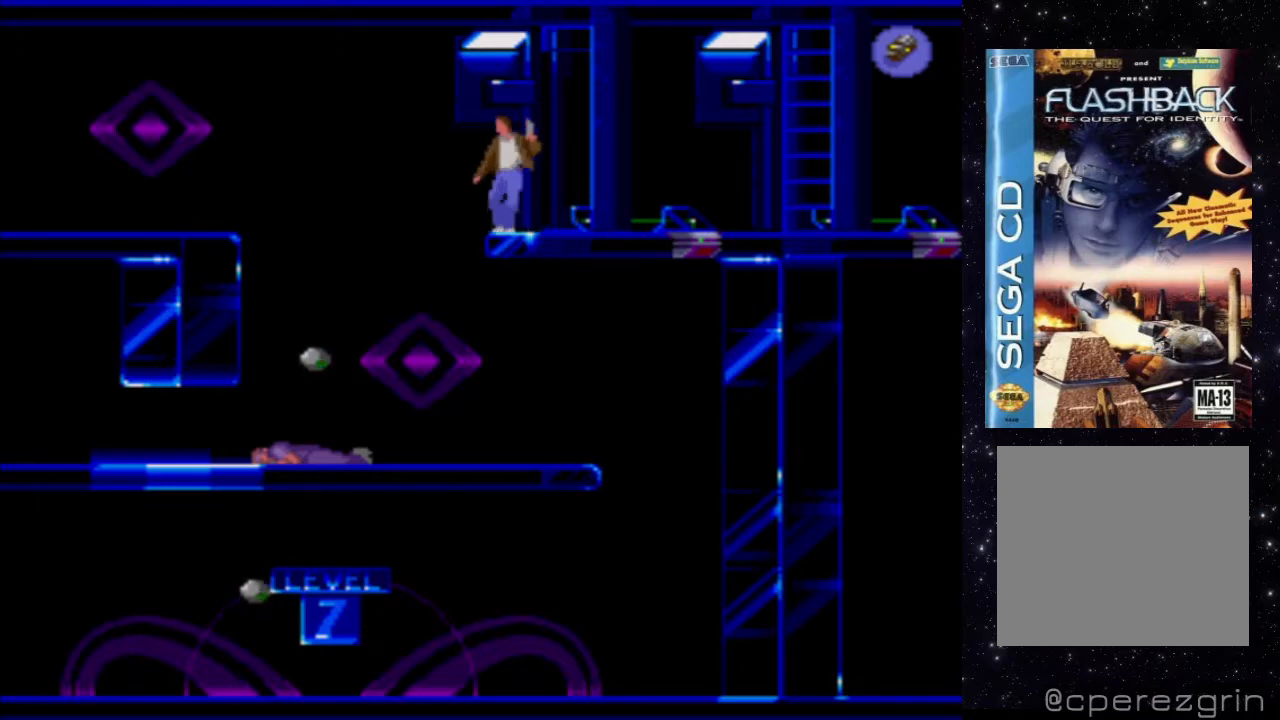
{"buttons": ["X"], "events": [[100, "B", "up"], [440, "X", "down"]]}
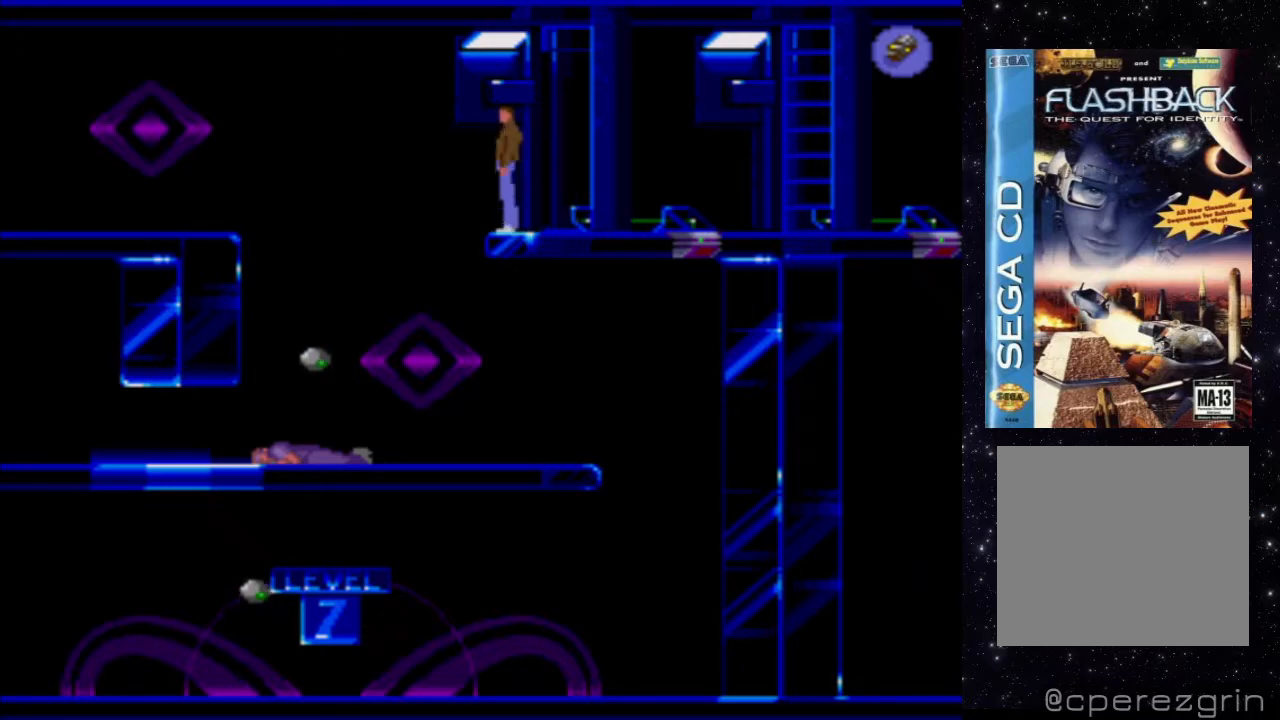
{"buttons": ["X", "DPAD_UP"], "events": [[180, "DPAD_UP", "down"]]}
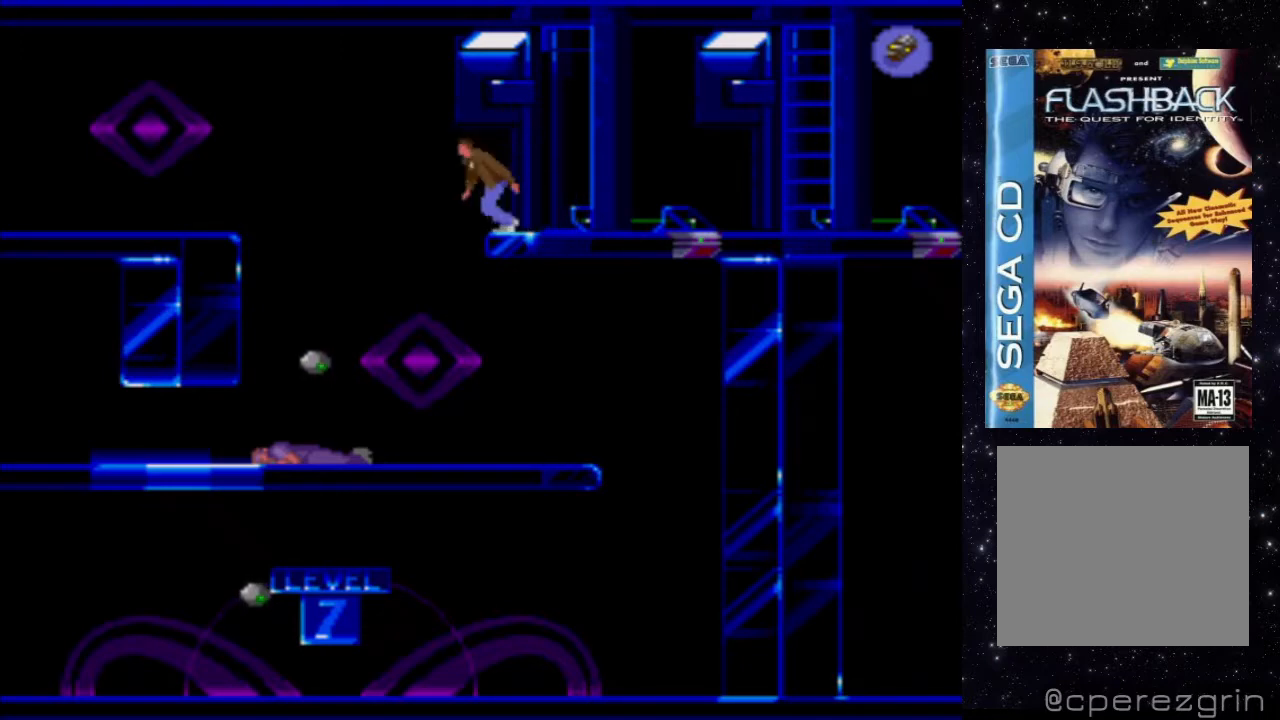
{"buttons": ["X", "DPAD_UP"], "events": []}
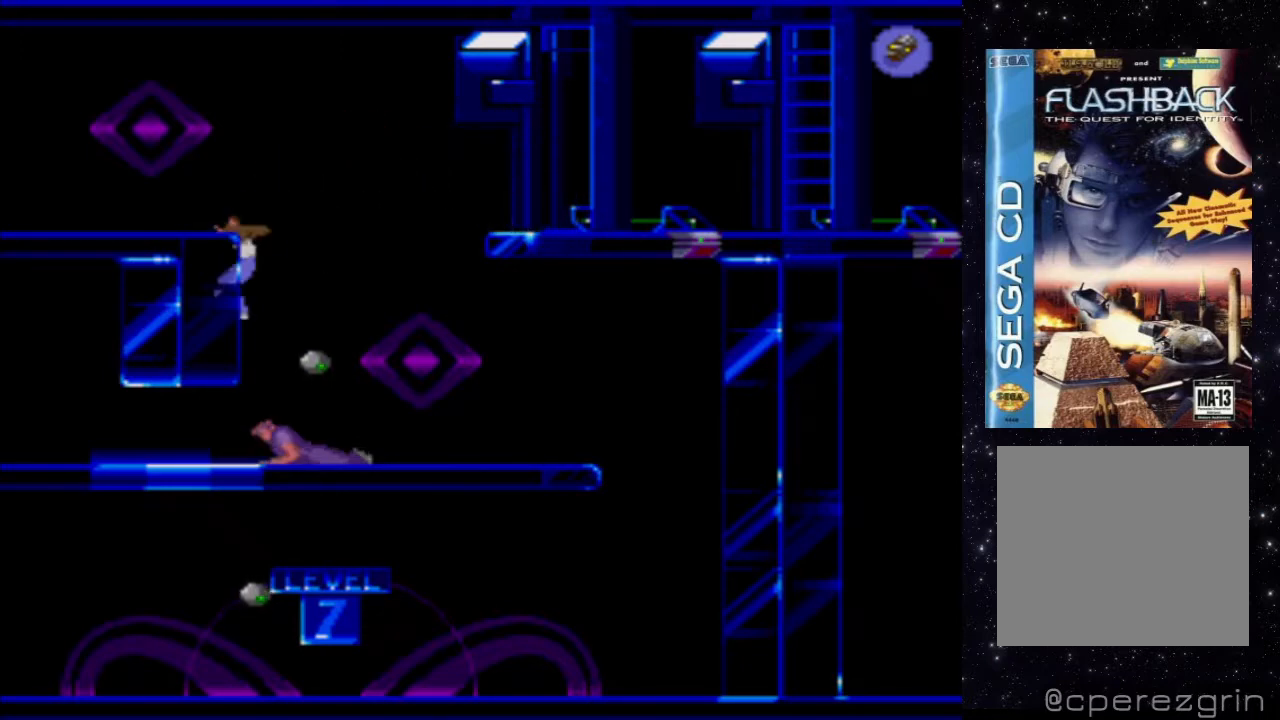
{"buttons": [], "events": [[40, "DPAD_UP", "up"], [60, "X", "up"]]}
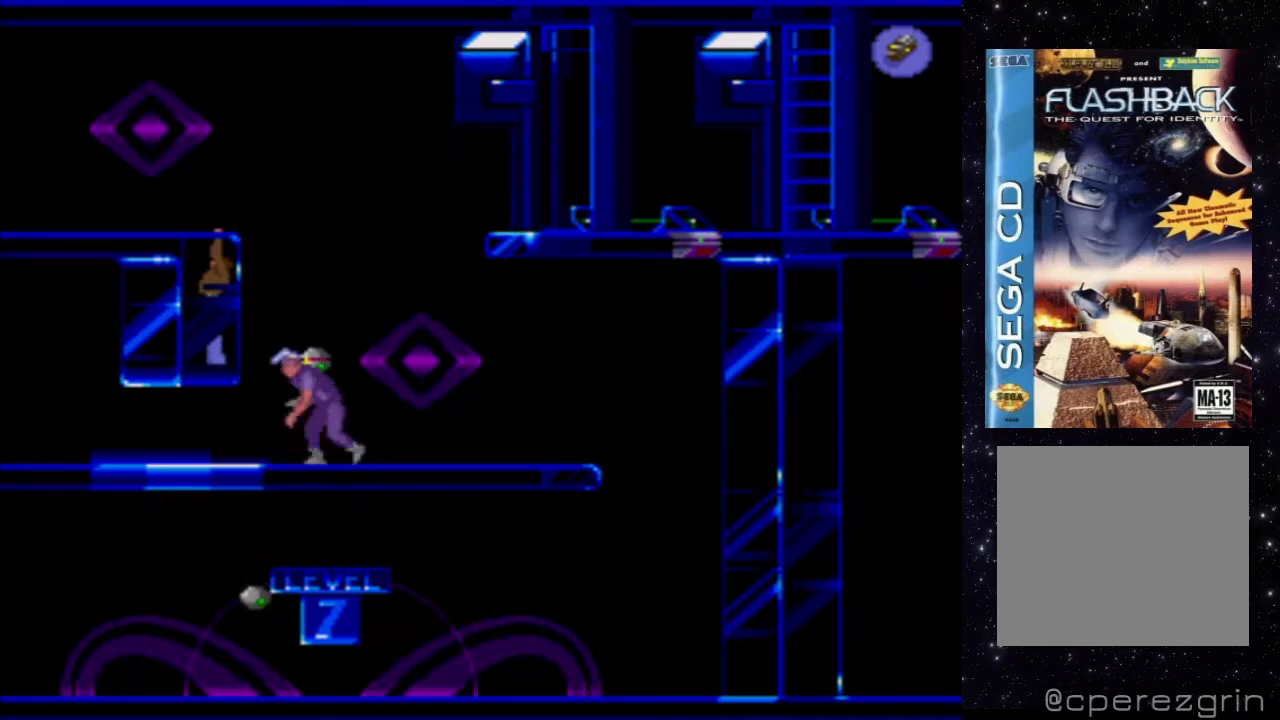
{"buttons": ["DPAD_UP", "DPAD_RIGHT"], "events": [[20, "DPAD_UP", "down"], [140, "DPAD_RIGHT", "down"]]}
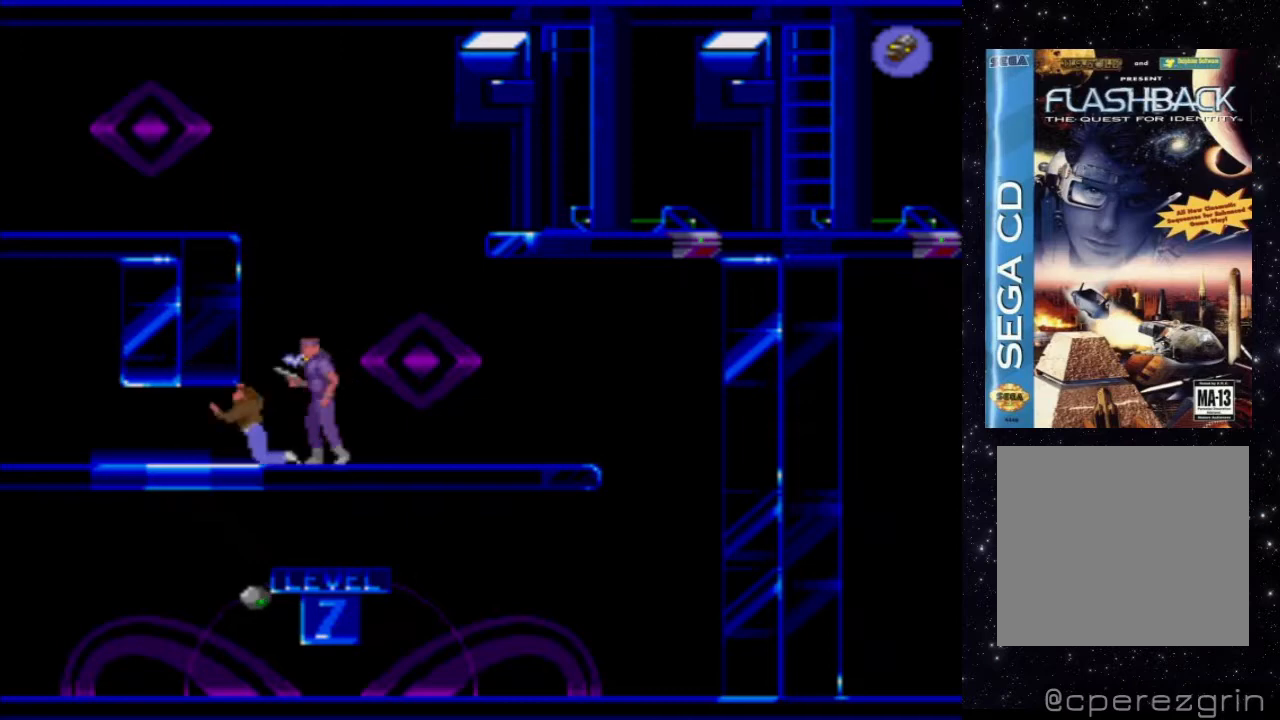
{"buttons": [], "events": [[80, "DPAD_RIGHT", "up"], [220, "DPAD_UP", "up"]]}
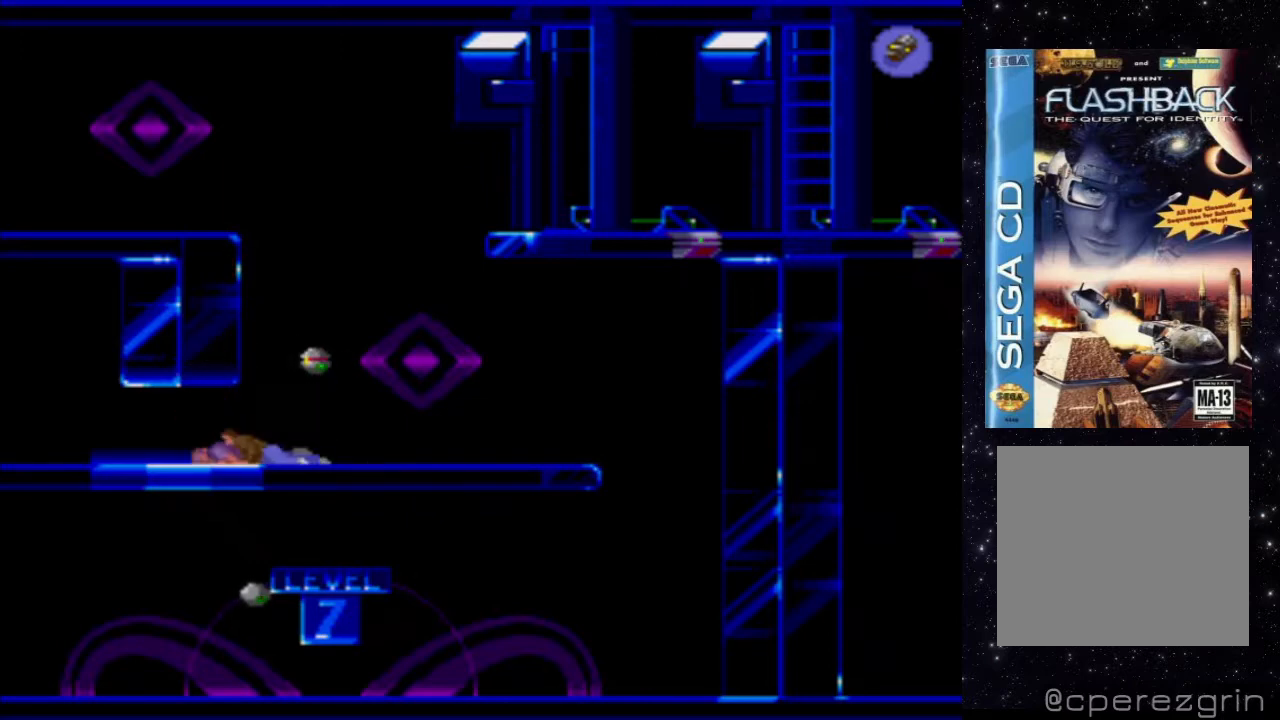
{"buttons": [], "events": []}
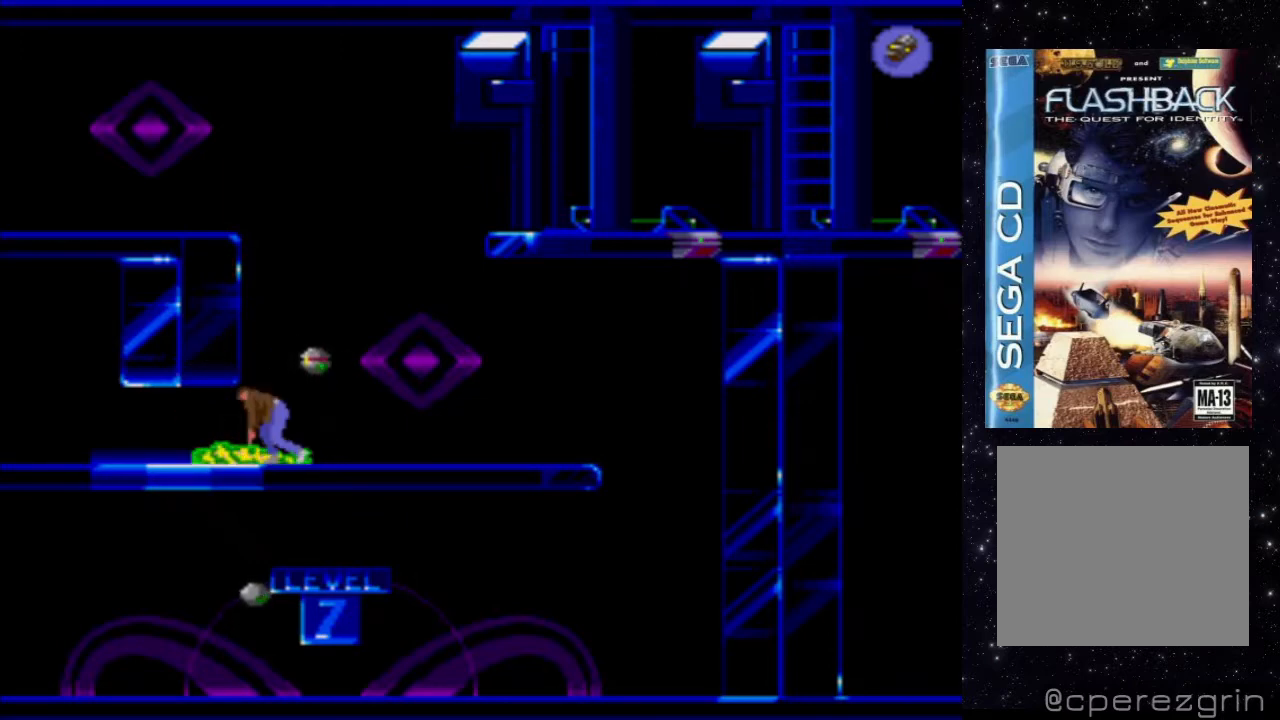
{"buttons": ["DPAD_DOWN"], "events": [[300, "DPAD_DOWN", "down"]]}
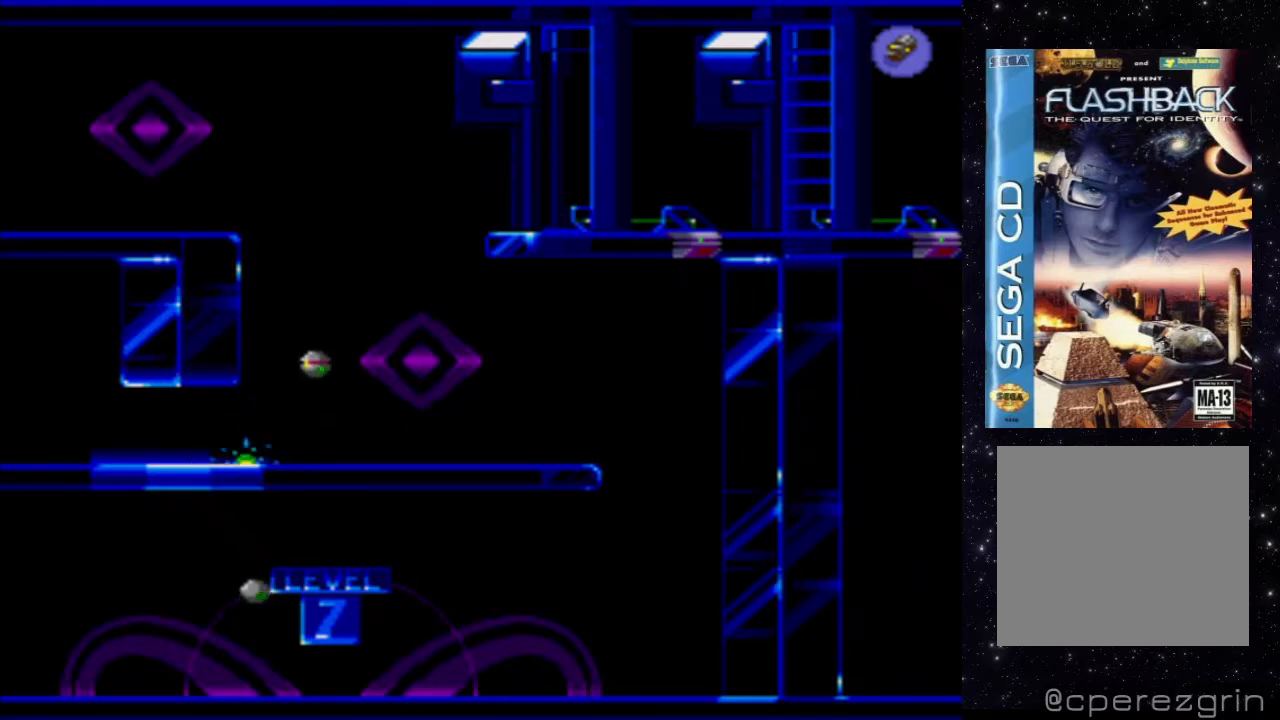
{"buttons": ["DPAD_LEFT"], "events": [[180, "DPAD_LEFT", "down"], [400, "DPAD_DOWN", "up"]]}
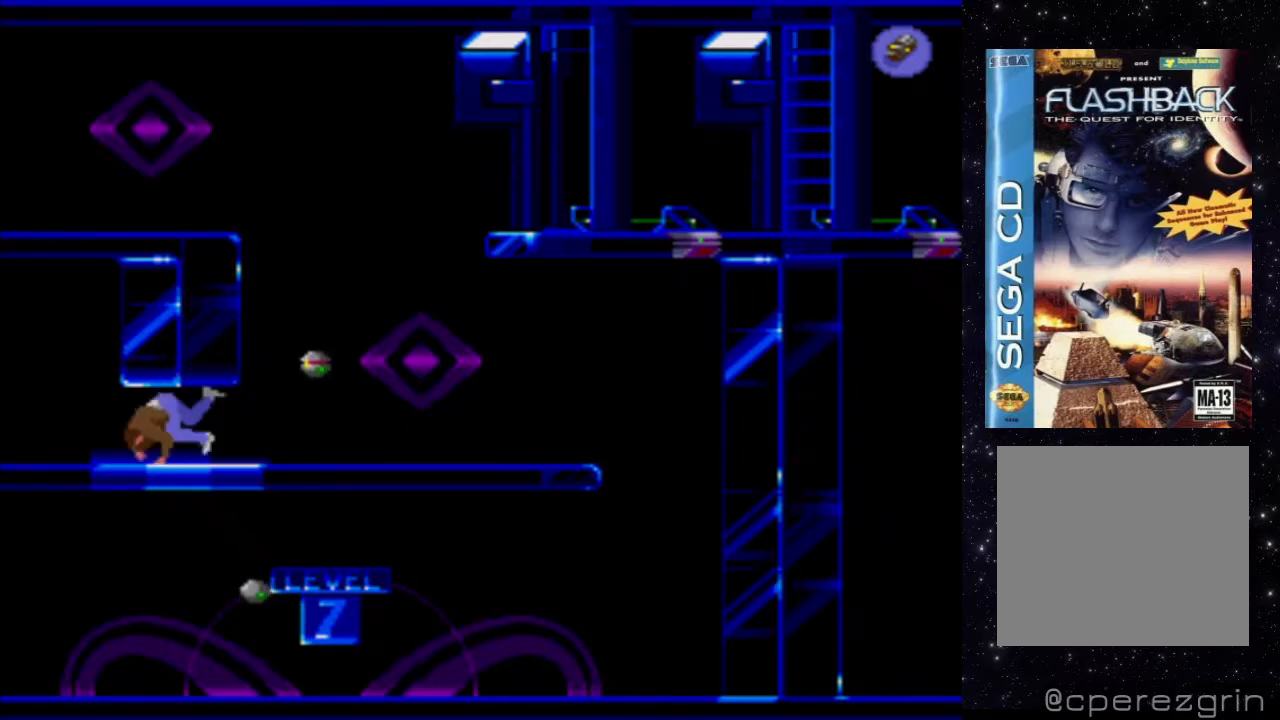
{"buttons": [], "events": [[340, "DPAD_LEFT", "up"]]}
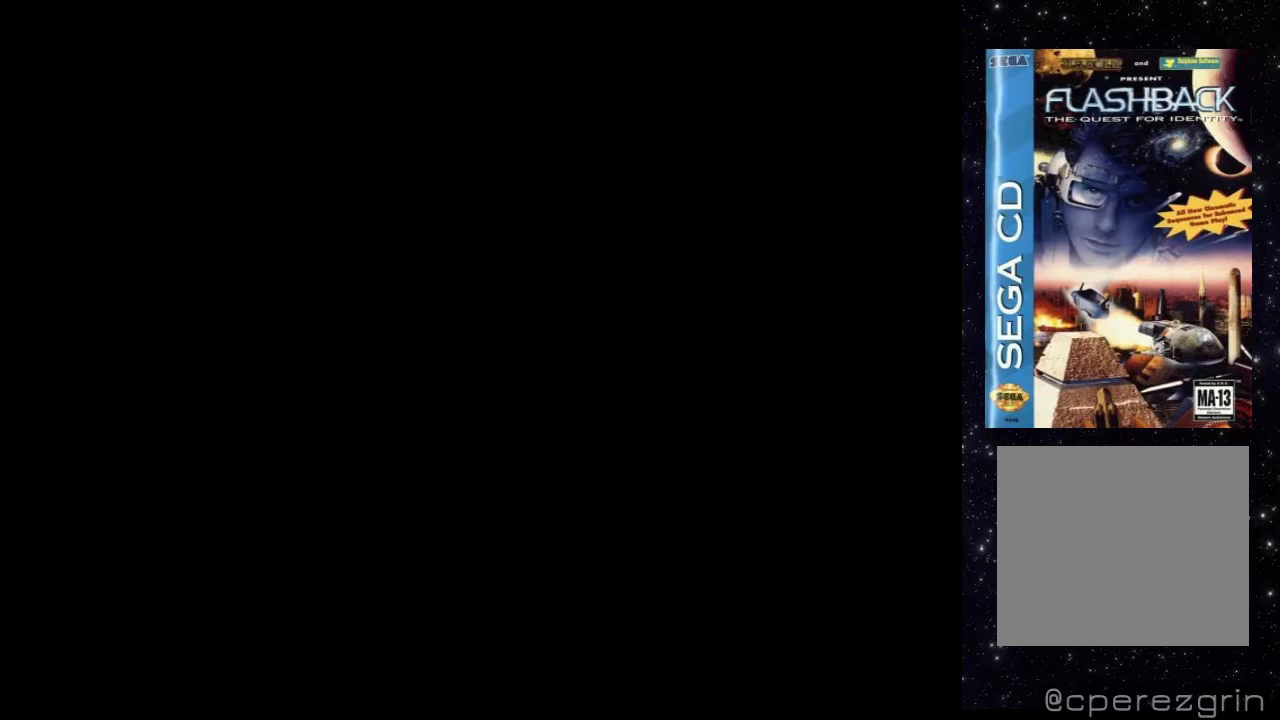
{"buttons": [], "events": []}
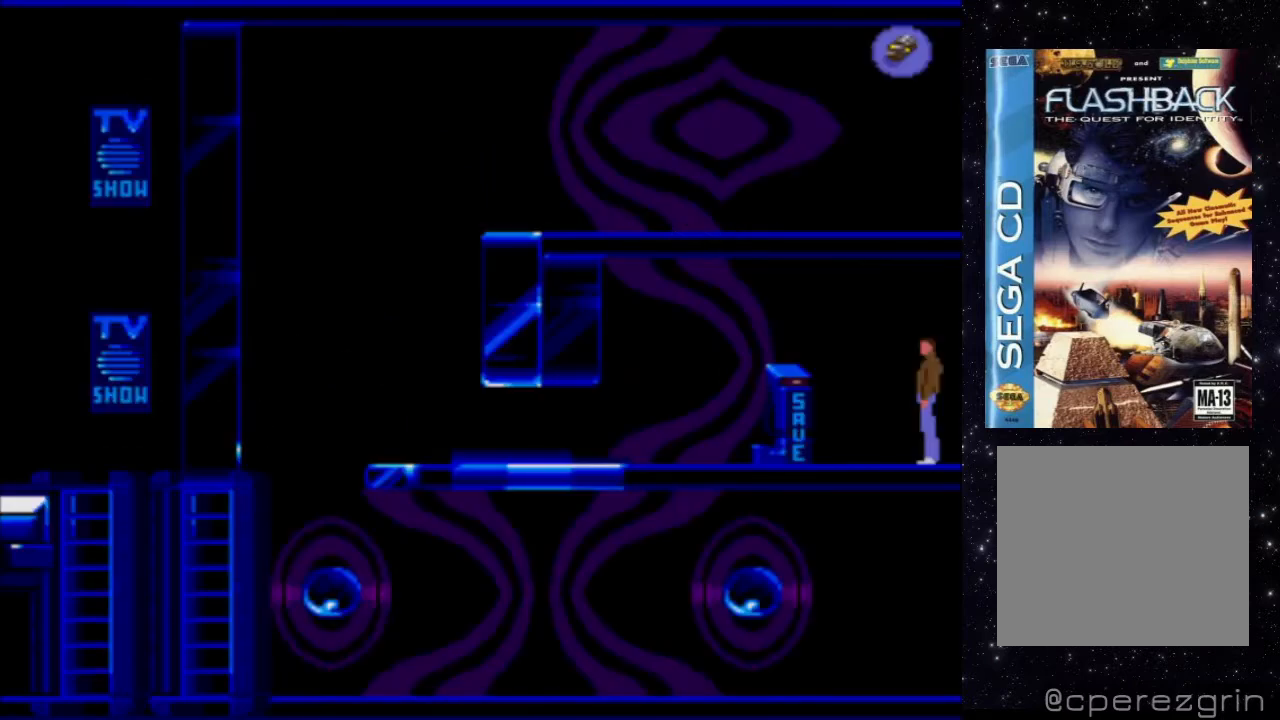
{"buttons": ["DPAD_LEFT"], "events": [[180, "DPAD_LEFT", "down"]]}
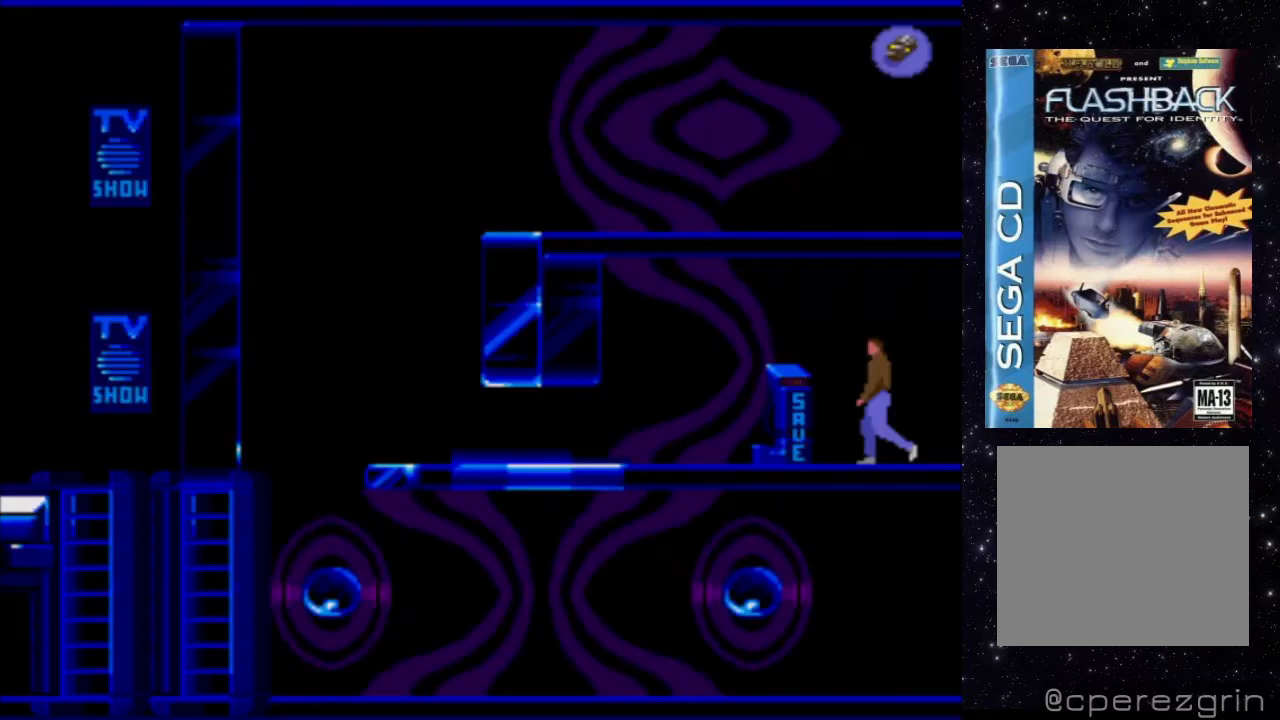
{"buttons": [], "events": [[480, "DPAD_LEFT", "up"]]}
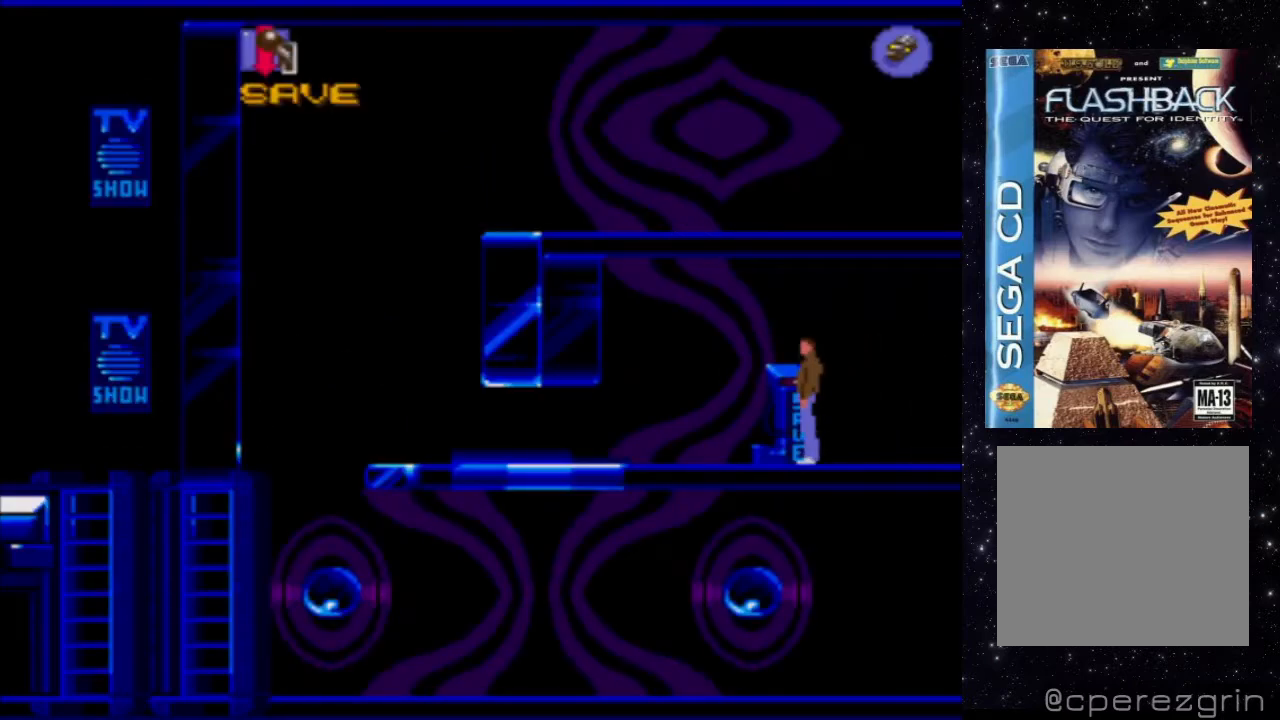
{"buttons": ["X"], "events": [[160, "X", "down"]]}
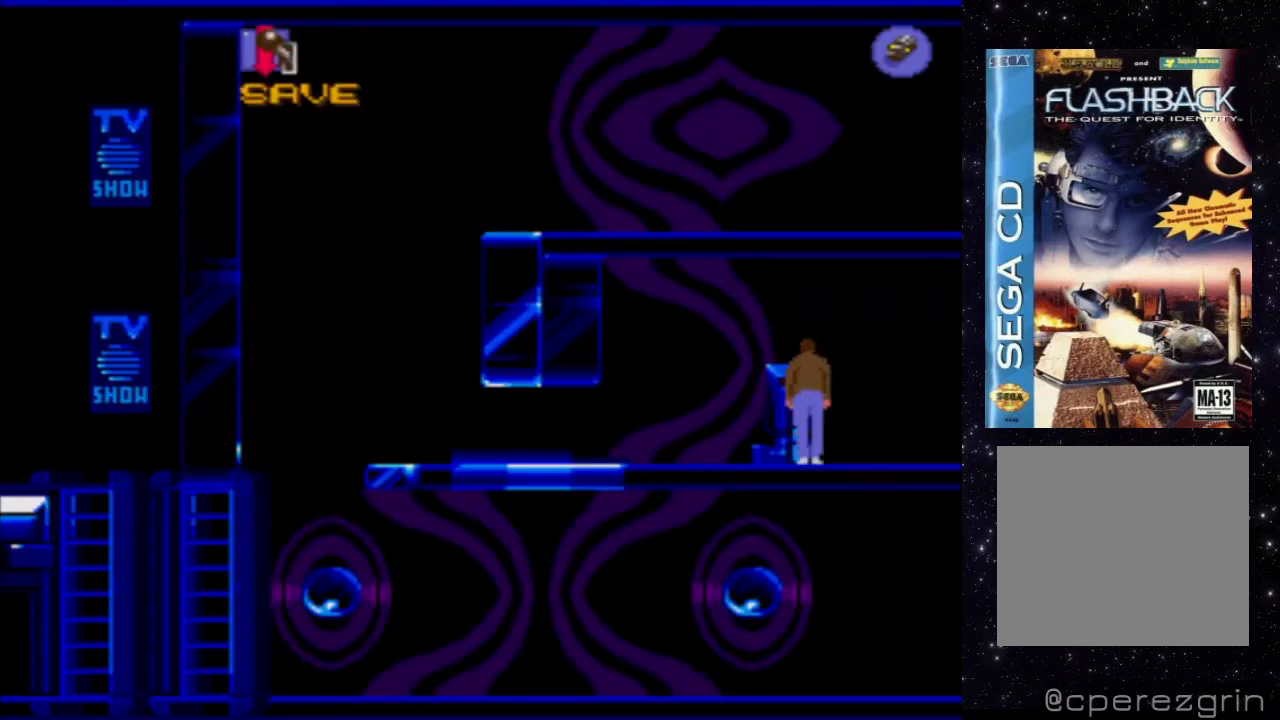
{"buttons": [], "events": [[440, "X", "up"]]}